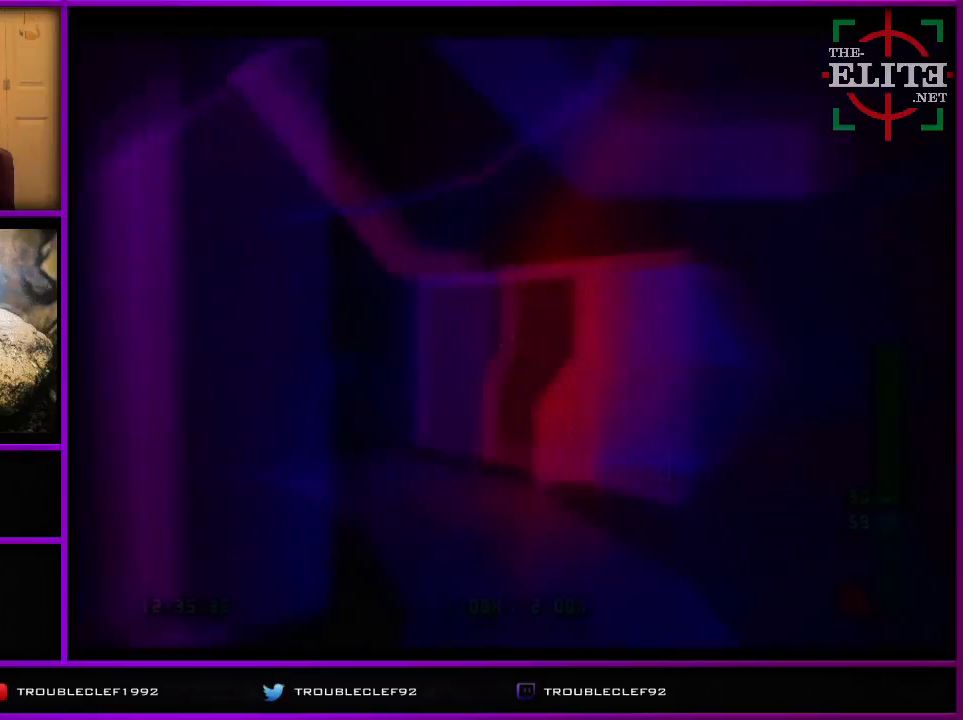
Gameplay with a controller (Nintendo layout); each line is a JSON object with the inputs held at the frame after it. "events" lists button and stick changes between this image and that frame as [ms after this image, input, new state], when the widget could be followed in between. Not read: L1 L3 R1 R3.
{"buttons": ["A"], "left_stick": "down", "events": [[333, "left_stick", "down"]]}
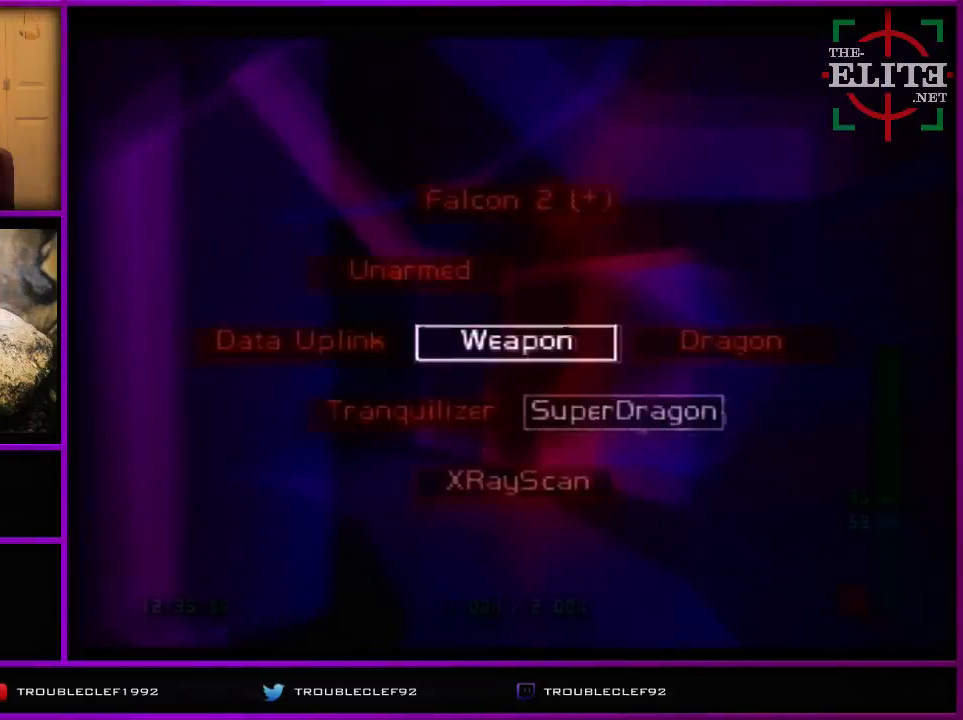
{"buttons": [], "left_stick": "center", "events": [[400, "A", "up"], [400, "left_stick", "center"]]}
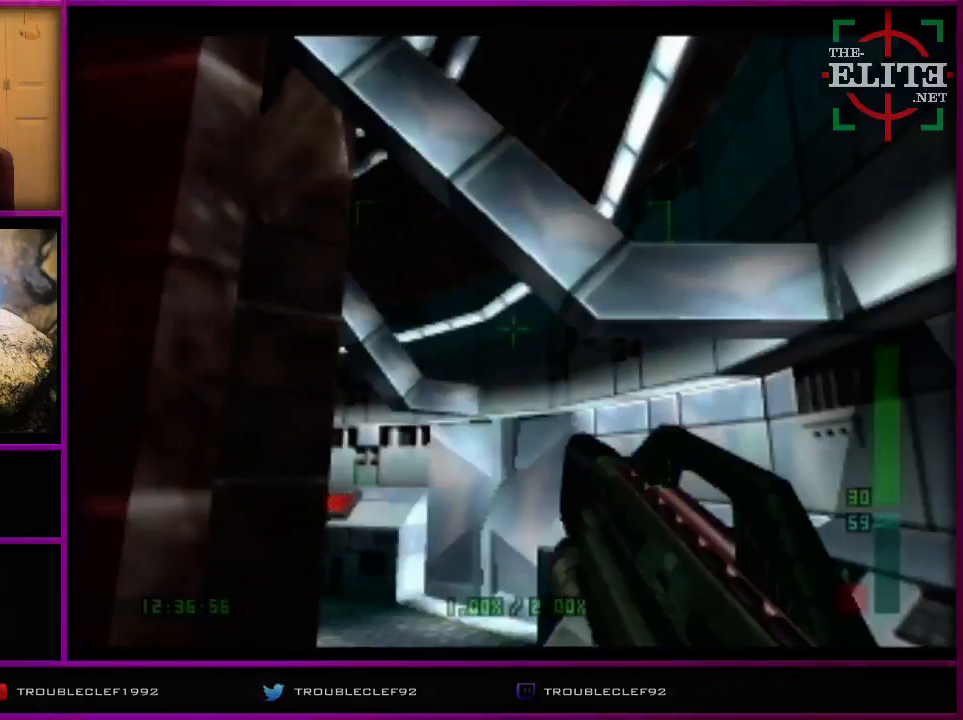
{"buttons": ["C_LEFT", "C_UP"], "left_stick": "up-right", "events": [[167, "C_LEFT", "down"], [167, "C_UP", "down"], [167, "left_stick", "right"], [233, "left_stick", "up-right"]]}
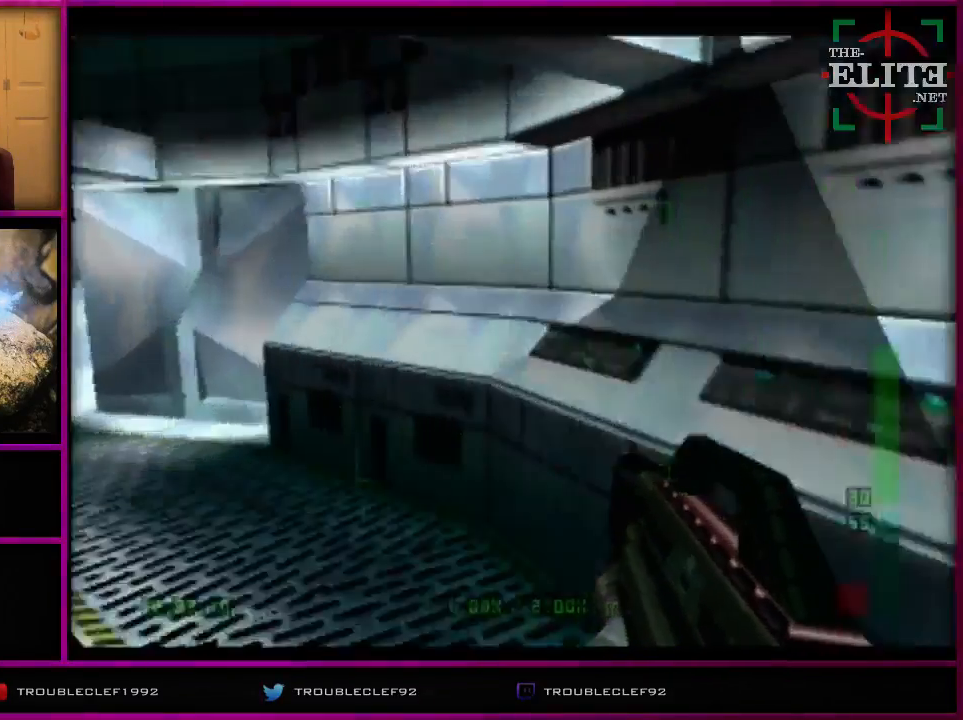
{"buttons": ["C_LEFT", "C_UP"], "left_stick": "center", "events": [[200, "left_stick", "down-left"], [467, "left_stick", "center"]]}
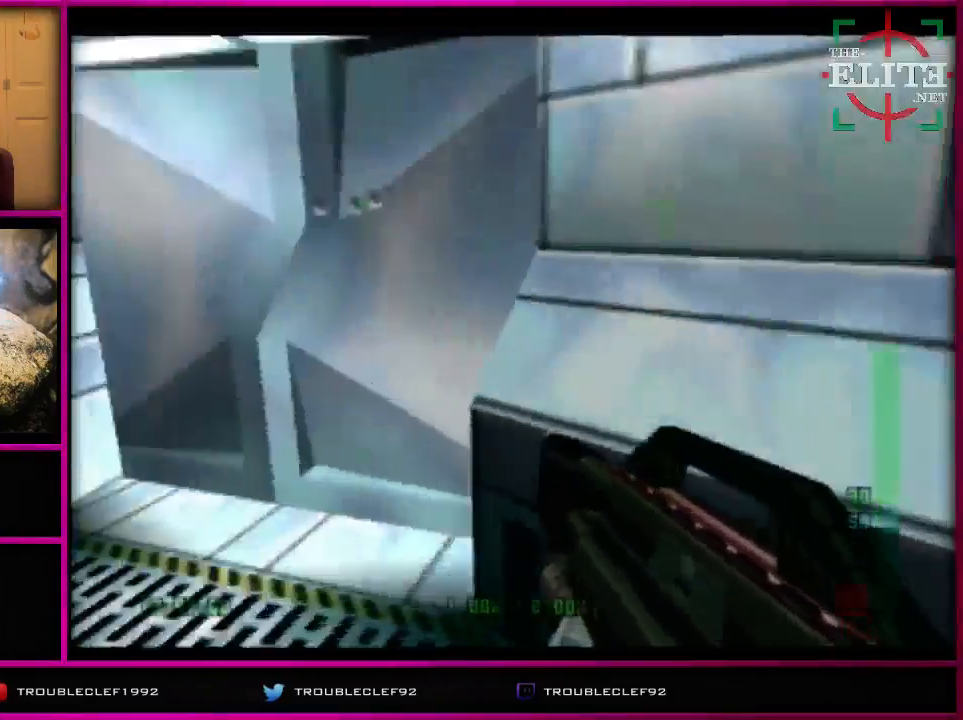
{"buttons": [], "left_stick": "center", "events": [[33, "C_LEFT", "up"], [133, "C_UP", "up"], [200, "left_stick", "right"], [367, "left_stick", "center"]]}
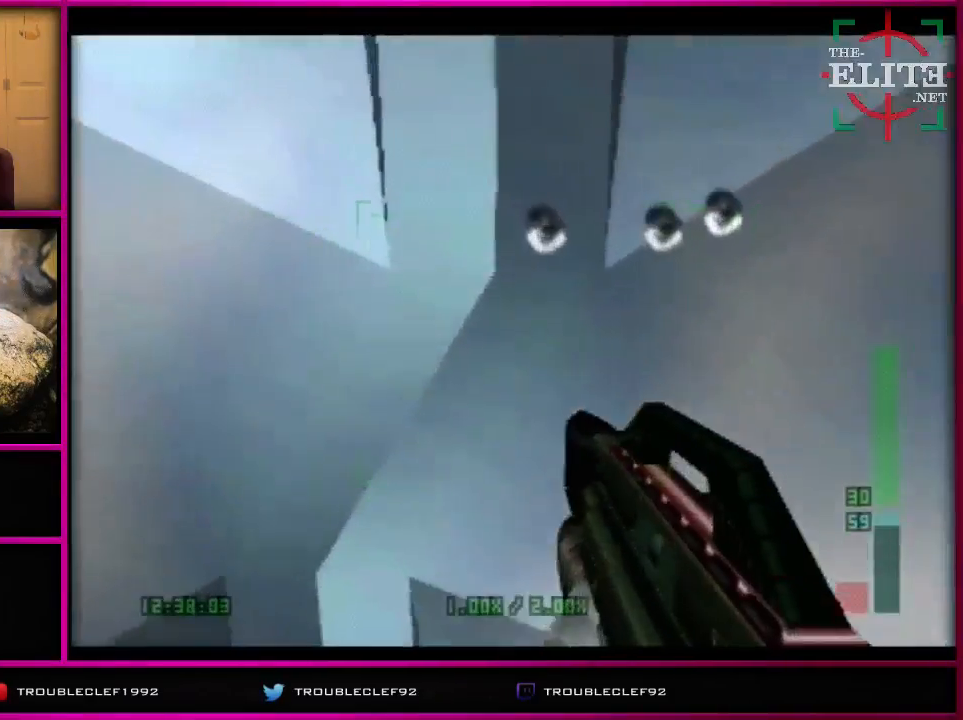
{"buttons": [], "left_stick": "center", "events": []}
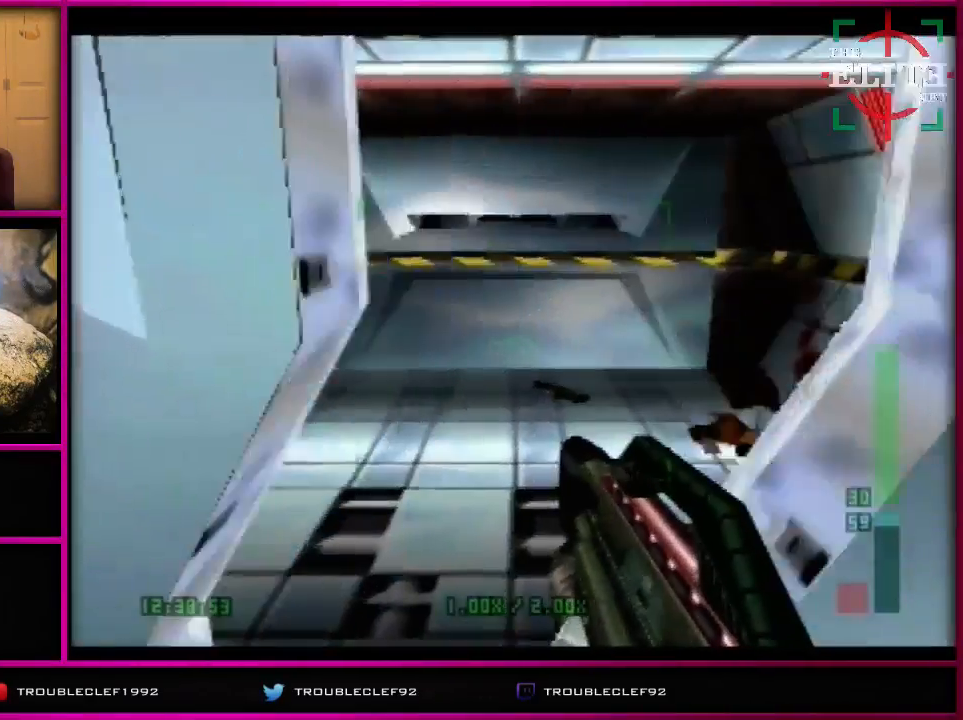
{"buttons": [], "left_stick": "center", "events": []}
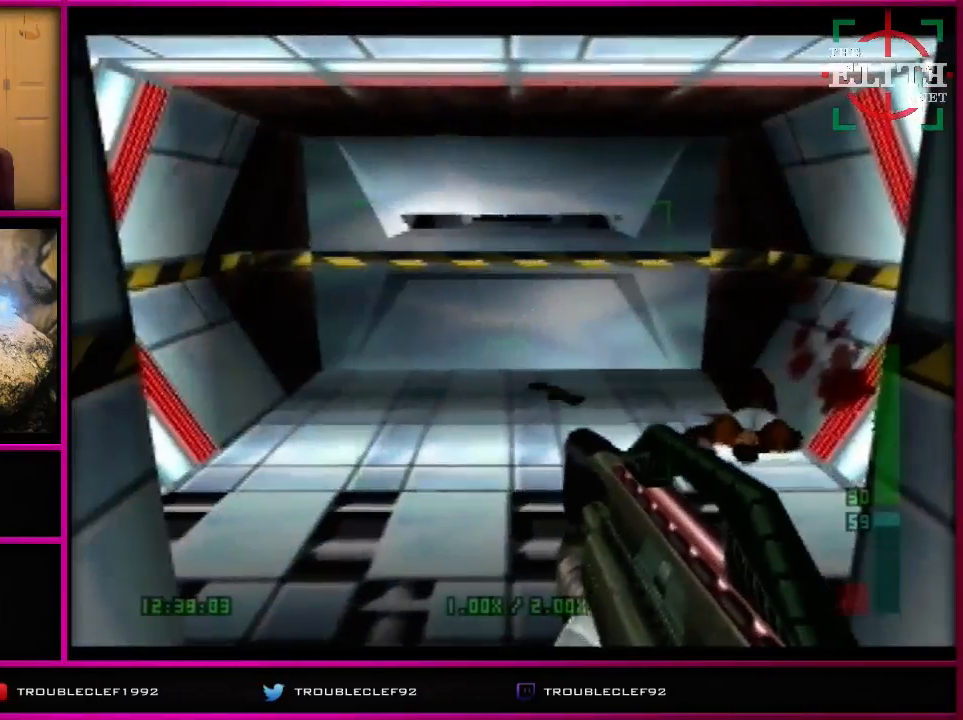
{"buttons": [], "left_stick": "center", "events": []}
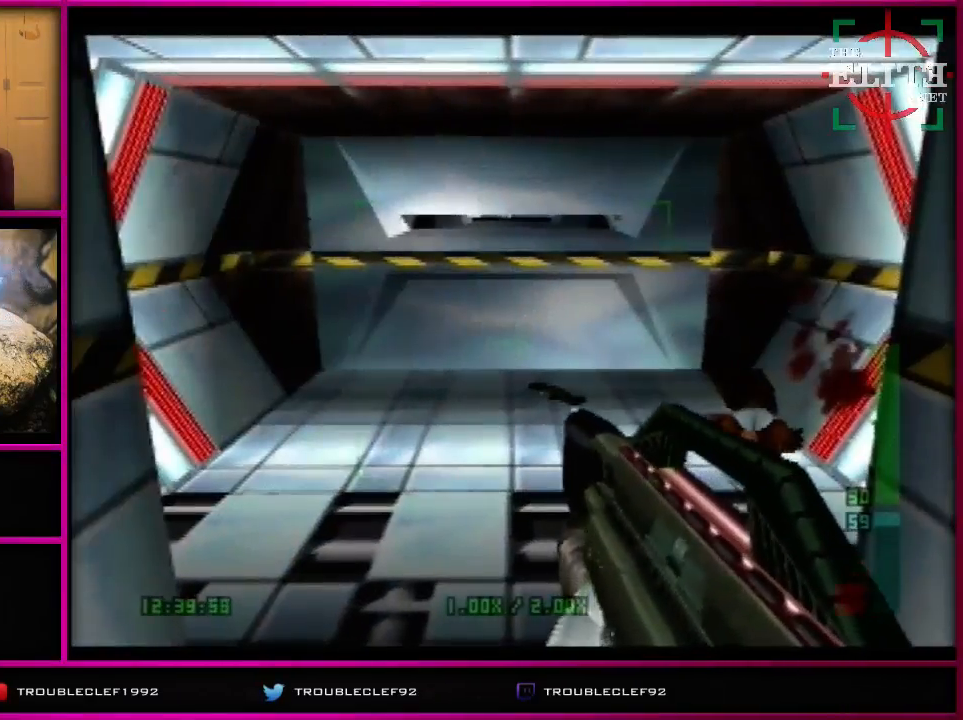
{"buttons": ["C_UP"], "left_stick": "center", "events": [[200, "C_UP", "down"]]}
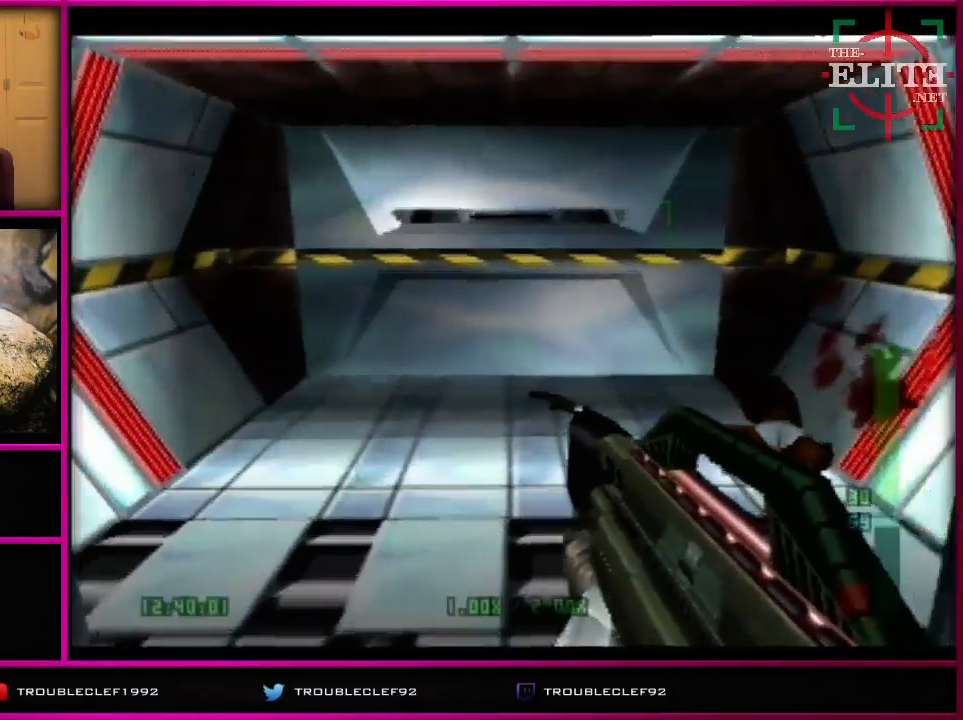
{"buttons": ["C_UP"], "left_stick": "center", "events": []}
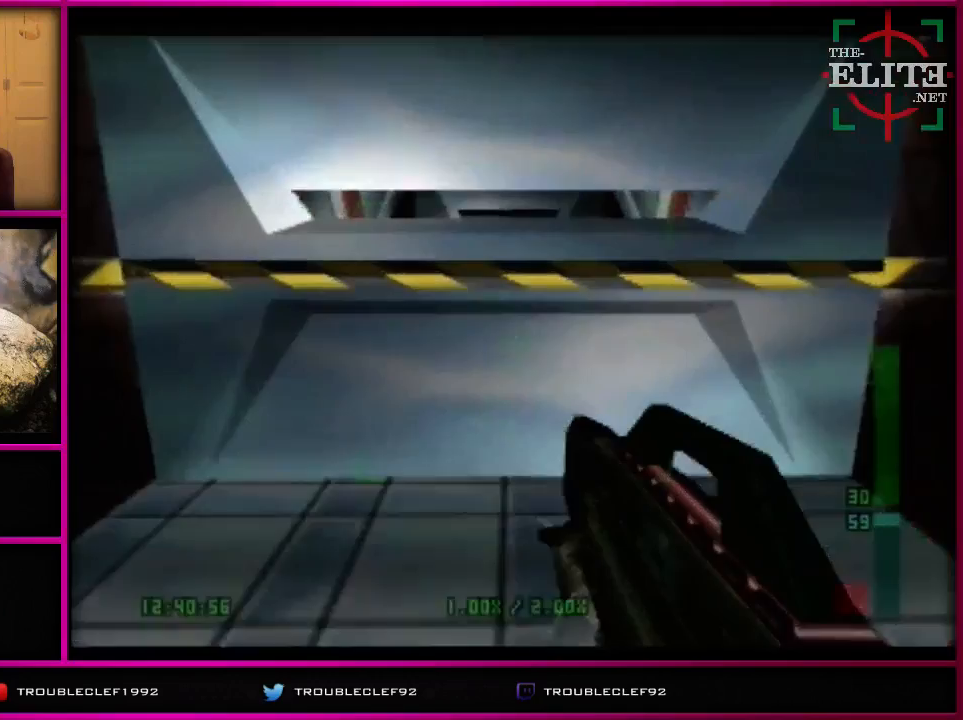
{"buttons": ["C_UP"], "left_stick": "center", "events": [[67, "C_UP", "up"], [367, "C_UP", "down"]]}
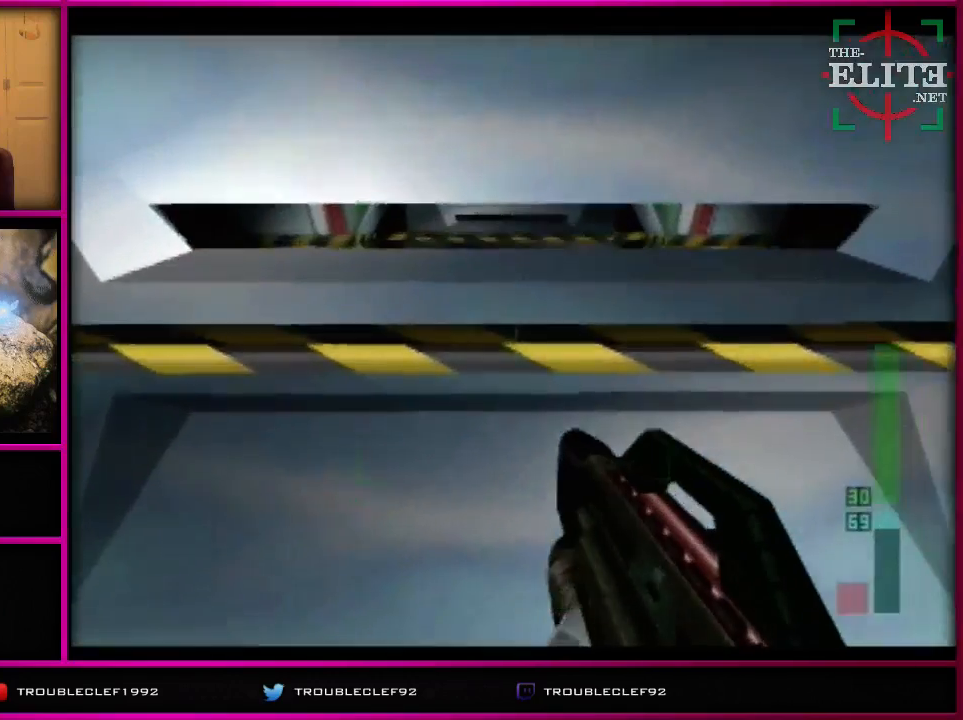
{"buttons": ["B"], "left_stick": "center", "events": [[67, "C_UP", "up"], [467, "B", "down"]]}
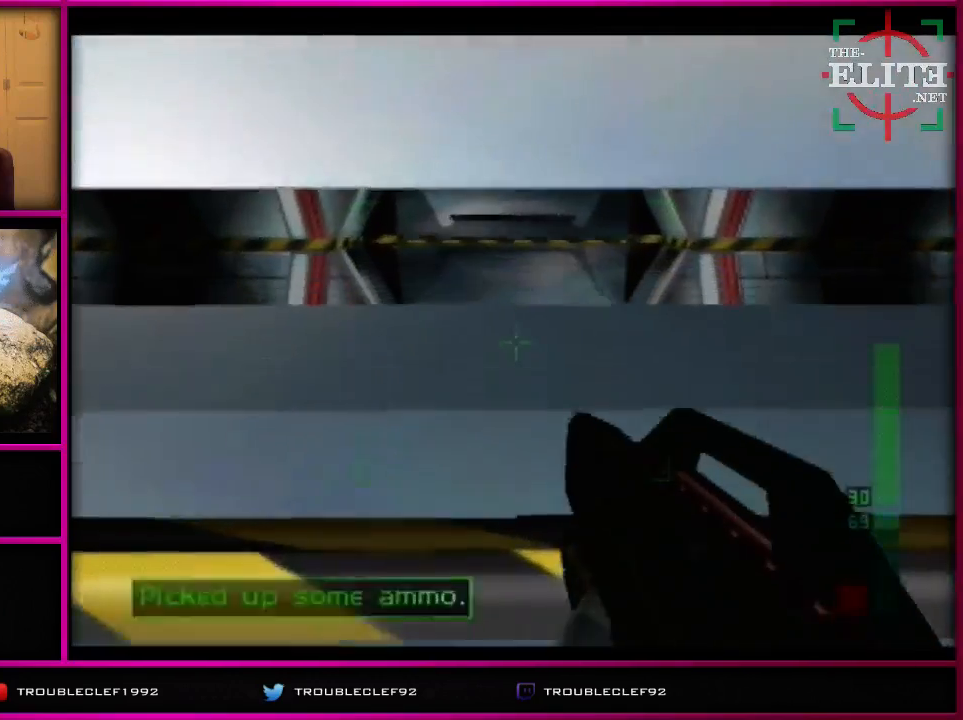
{"buttons": [], "left_stick": "center", "events": [[33, "B", "up"]]}
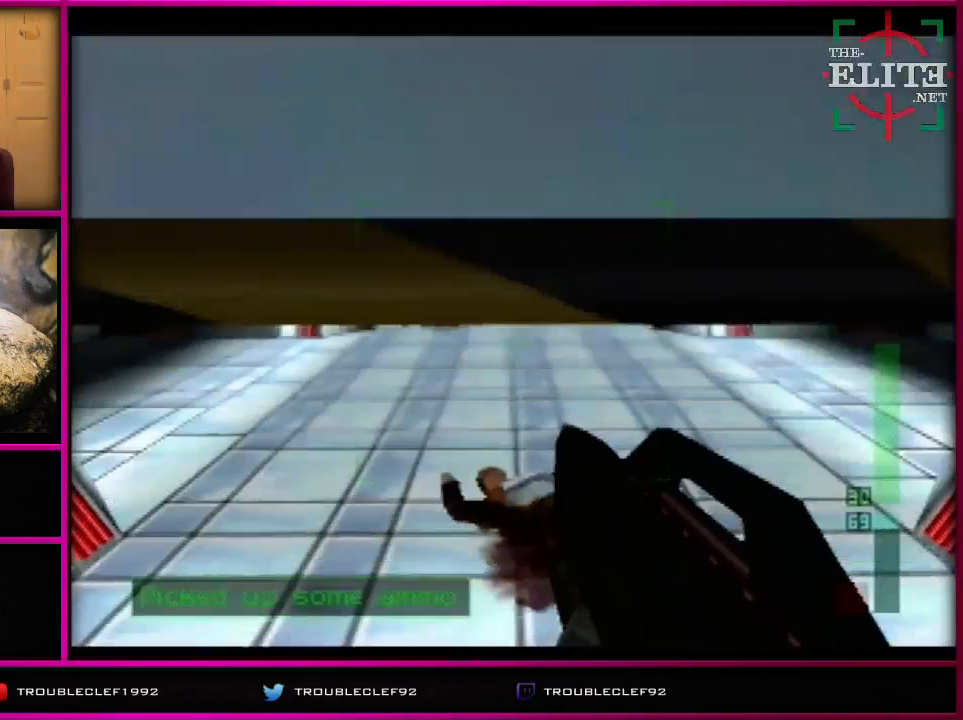
{"buttons": ["C_RIGHT", "C_UP"], "left_stick": "left", "events": [[67, "C_UP", "down"], [400, "left_stick", "left"], [433, "C_RIGHT", "down"]]}
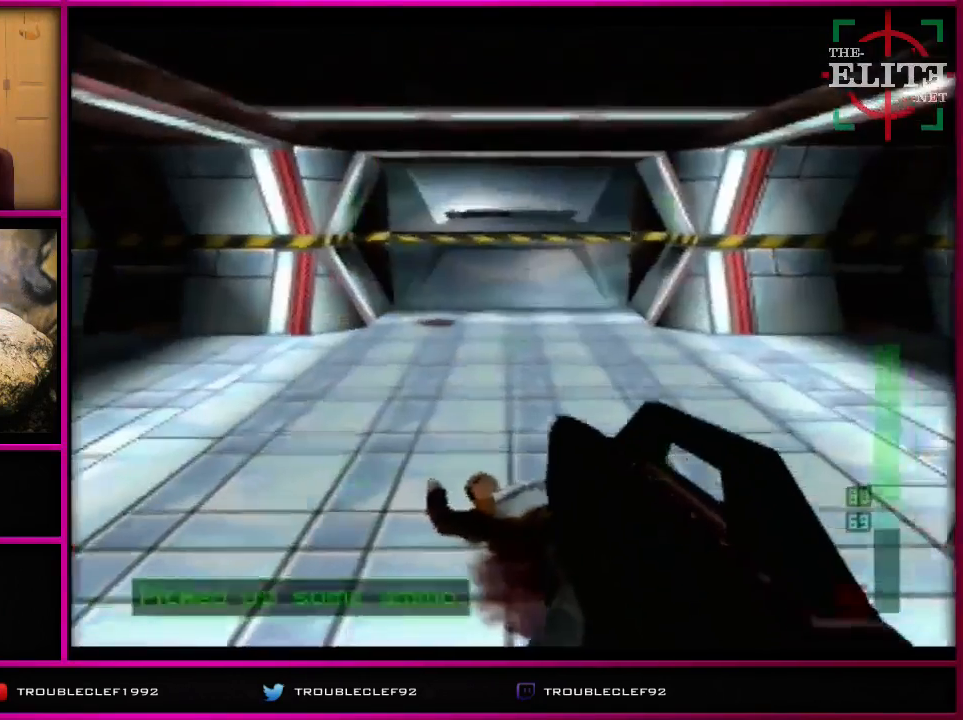
{"buttons": ["C_RIGHT", "C_UP"], "left_stick": "right", "events": [[233, "left_stick", "center"], [500, "left_stick", "right"]]}
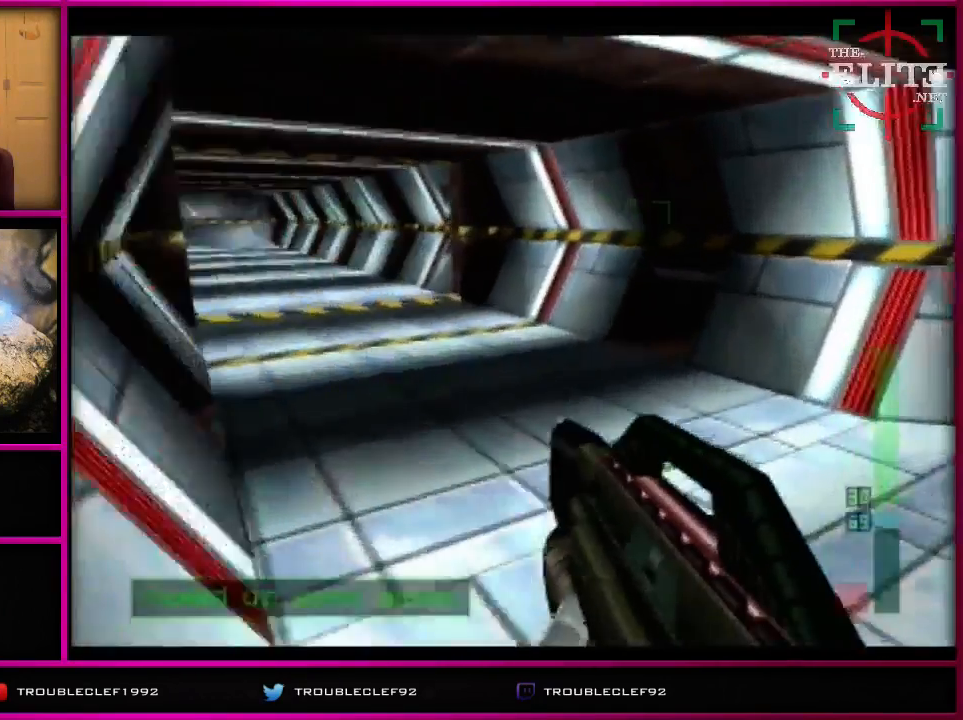
{"buttons": ["C_RIGHT", "C_UP"], "left_stick": "center", "events": [[233, "left_stick", "center"]]}
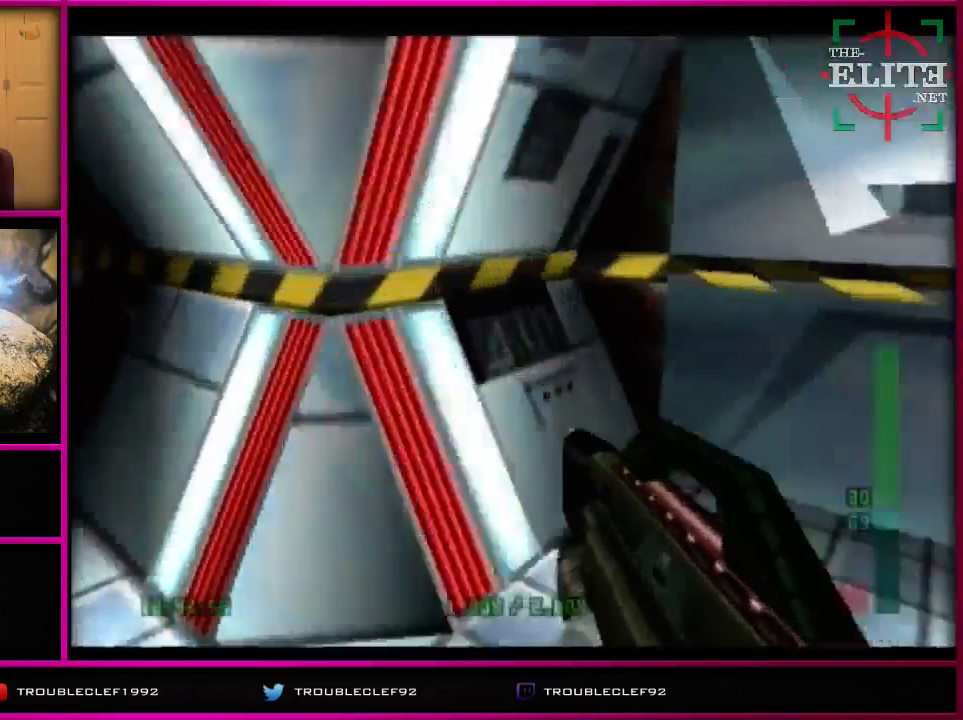
{"buttons": [], "left_stick": "center", "events": [[233, "C_RIGHT", "up"], [233, "C_UP", "up"], [233, "left_stick", "right"], [300, "B", "down"], [300, "left_stick", "center"], [367, "B", "up"]]}
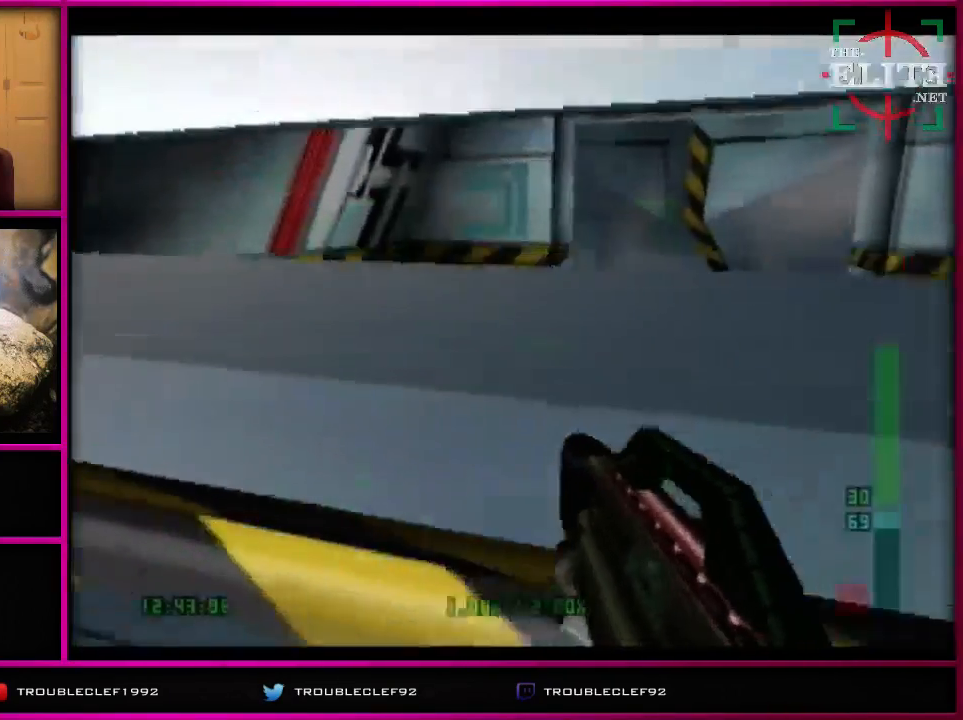
{"buttons": ["C_UP"], "left_stick": "right", "events": [[100, "C_UP", "down"], [433, "left_stick", "right"]]}
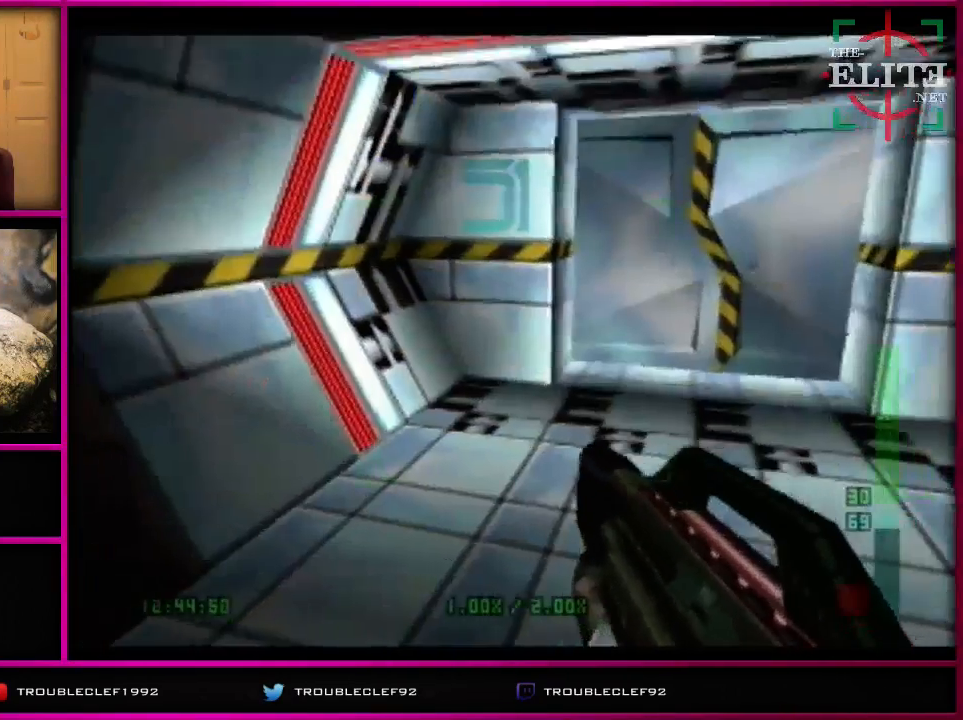
{"buttons": ["C_UP"], "left_stick": "center", "events": [[100, "left_stick", "up-right"], [233, "left_stick", "center"]]}
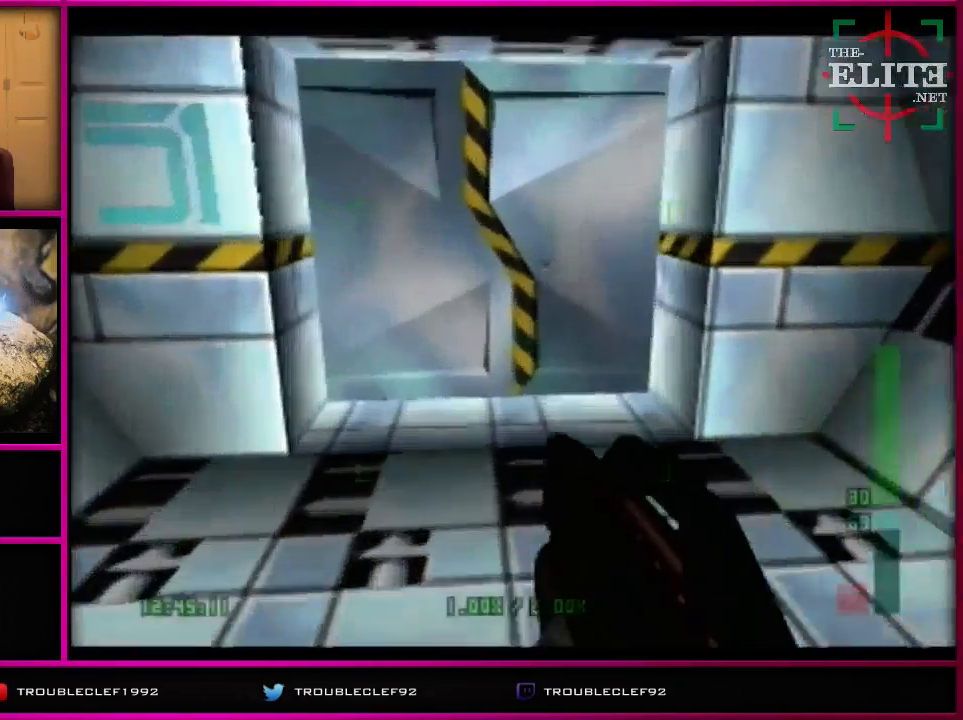
{"buttons": ["B"], "left_stick": "center", "events": [[300, "C_UP", "up"], [300, "left_stick", "down-left"], [433, "B", "down"], [500, "left_stick", "center"]]}
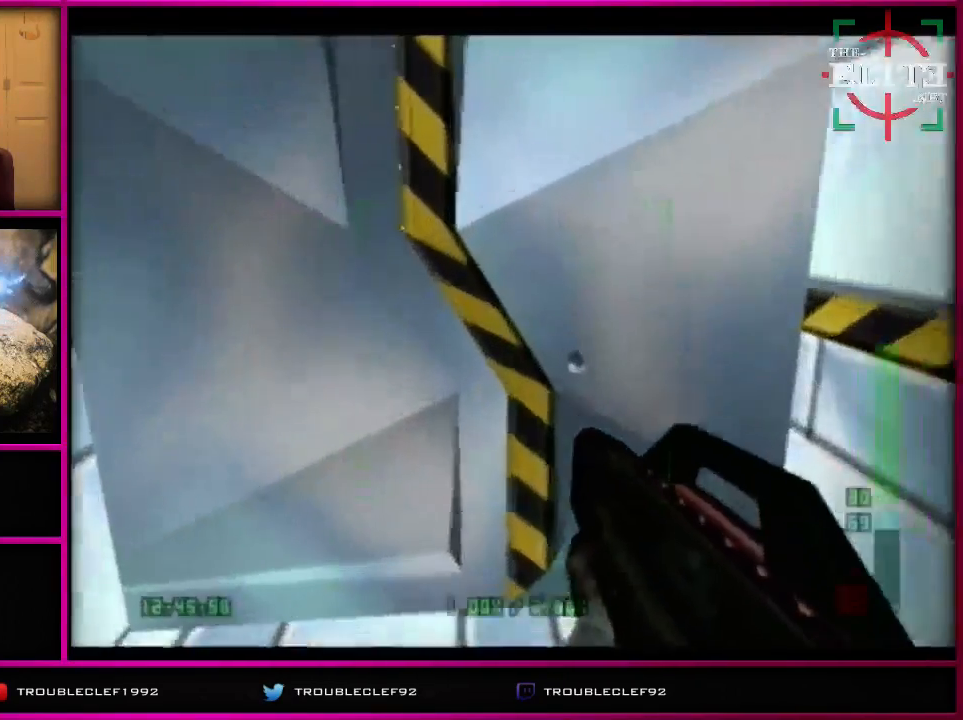
{"buttons": [], "left_stick": "right", "events": [[100, "B", "up"], [200, "C_LEFT", "down"], [367, "left_stick", "right"], [500, "C_LEFT", "up"]]}
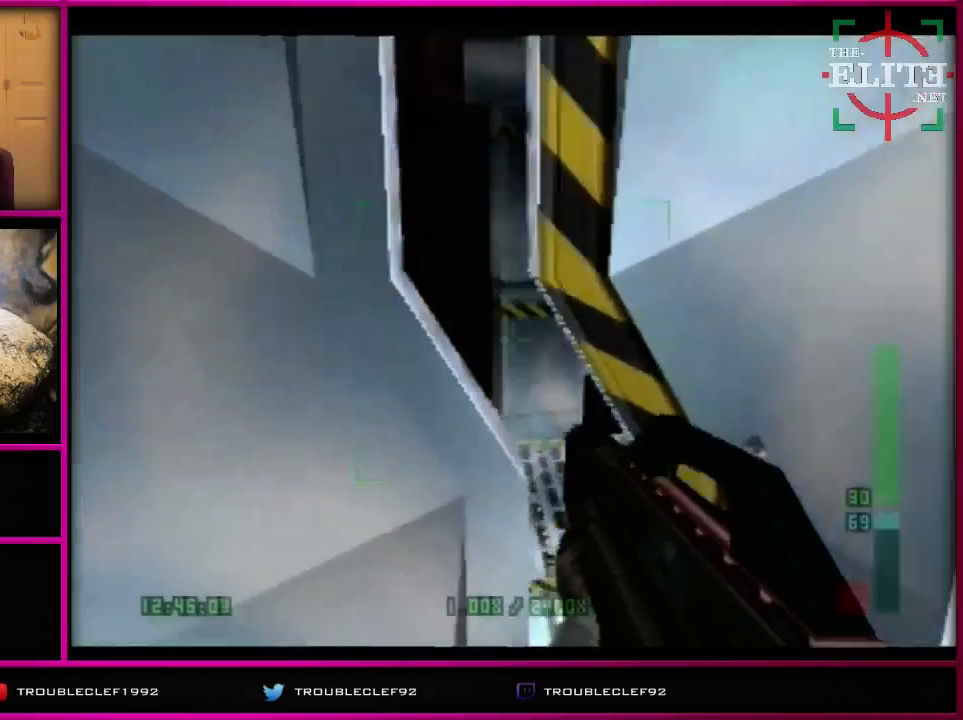
{"buttons": ["C_UP"], "left_stick": "down-right", "events": [[100, "left_stick", "down-right"], [300, "C_UP", "down"]]}
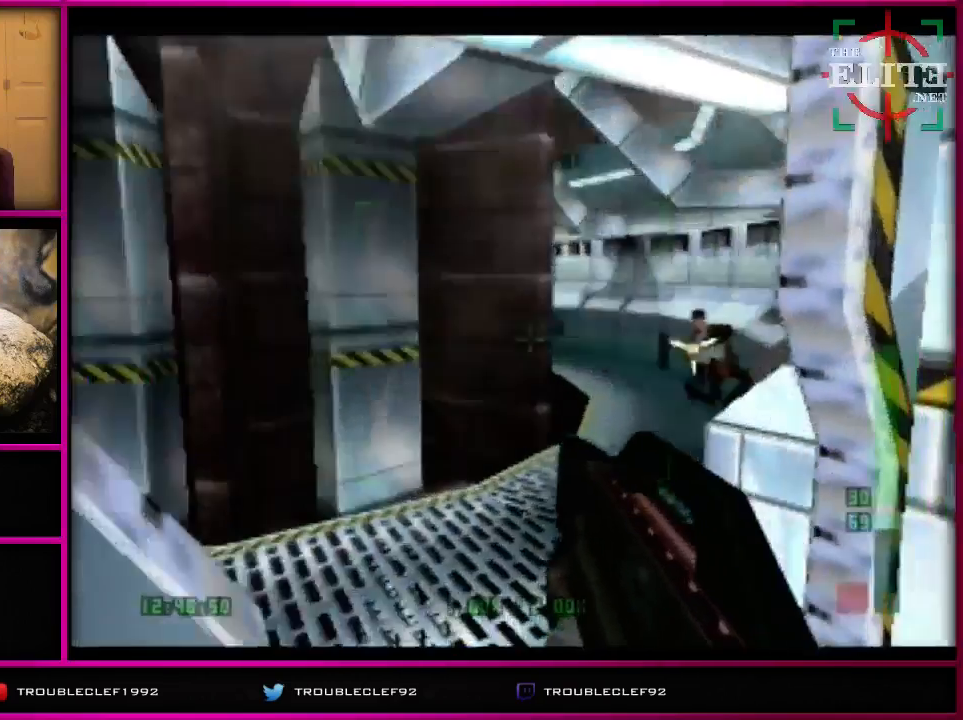
{"buttons": ["Z", "C_UP"], "left_stick": "center", "events": [[67, "left_stick", "center"], [333, "Z", "down"], [333, "left_stick", "up-right"], [467, "left_stick", "center"]]}
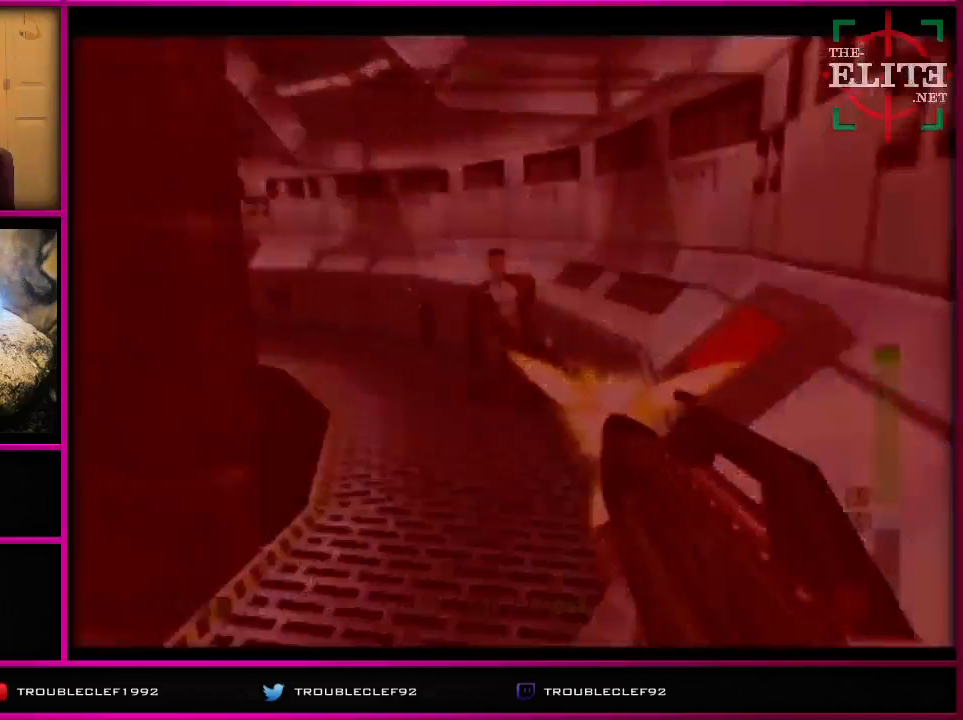
{"buttons": ["C_UP"], "left_stick": "center", "events": [[467, "Z", "up"]]}
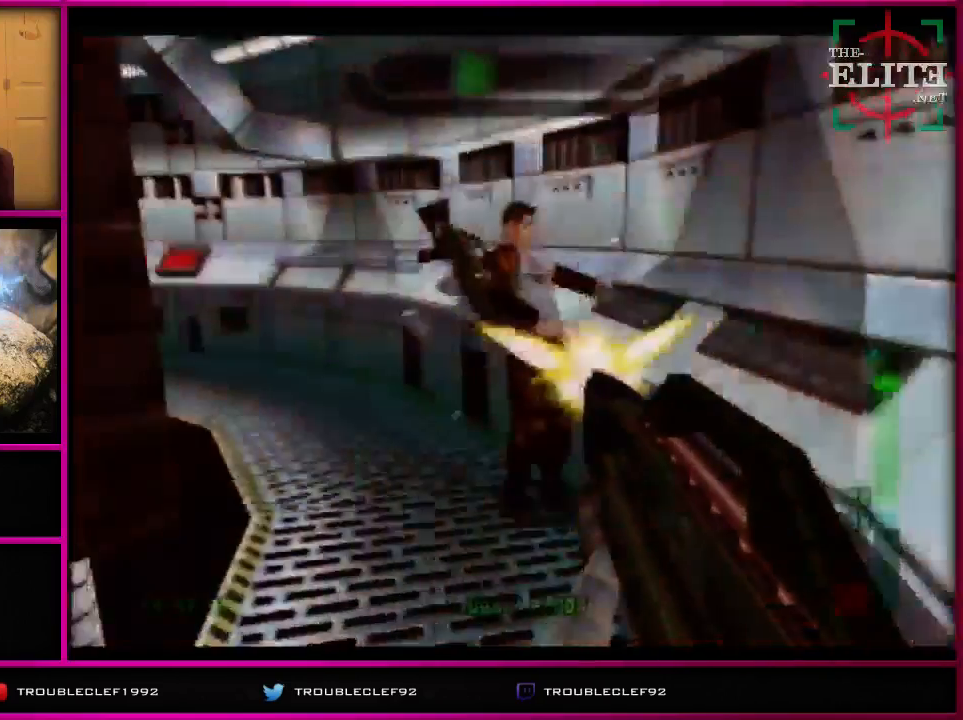
{"buttons": ["C_RIGHT", "C_UP"], "left_stick": "left", "events": [[67, "left_stick", "left"], [133, "C_RIGHT", "down"]]}
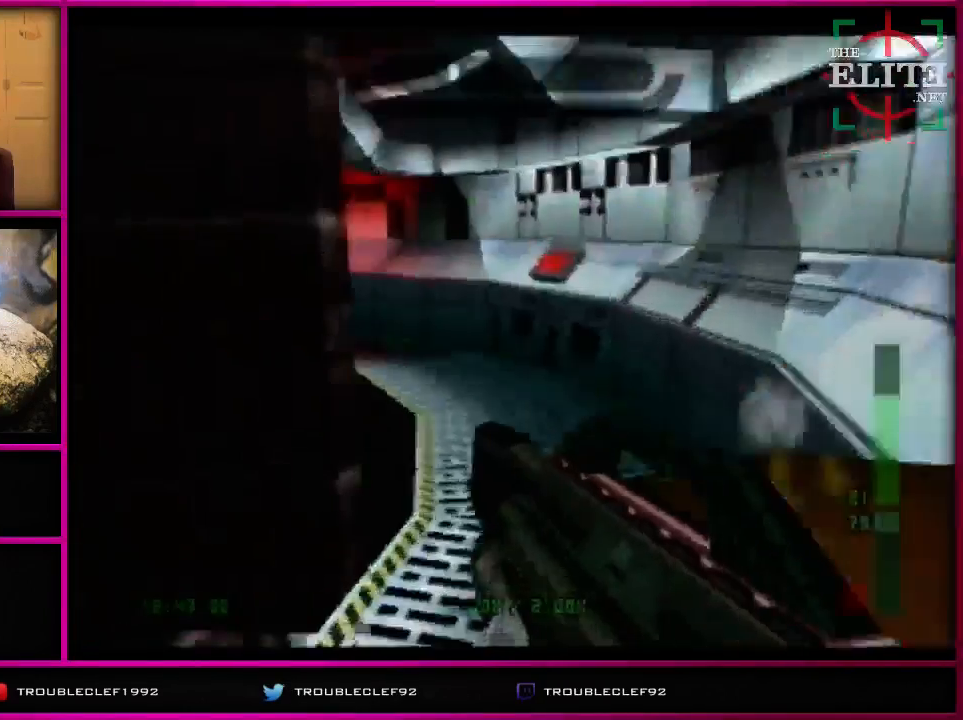
{"buttons": ["C_RIGHT", "C_UP"], "left_stick": "left", "events": [[67, "left_stick", "center"], [333, "left_stick", "left"]]}
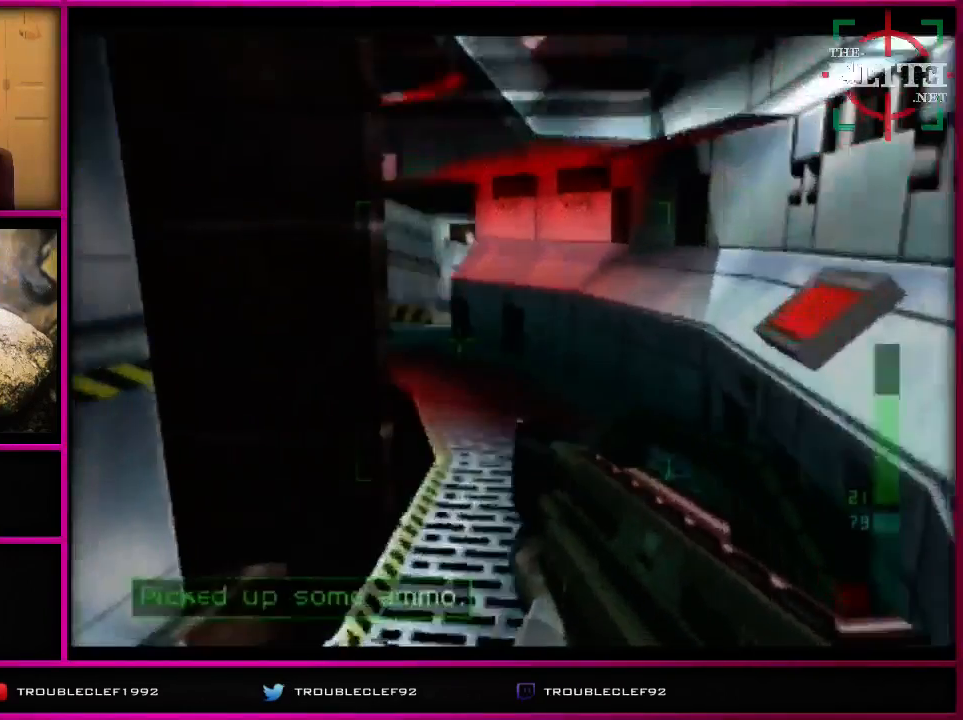
{"buttons": ["C_RIGHT", "C_UP"], "left_stick": "left", "events": [[200, "left_stick", "center"], [267, "left_stick", "left"]]}
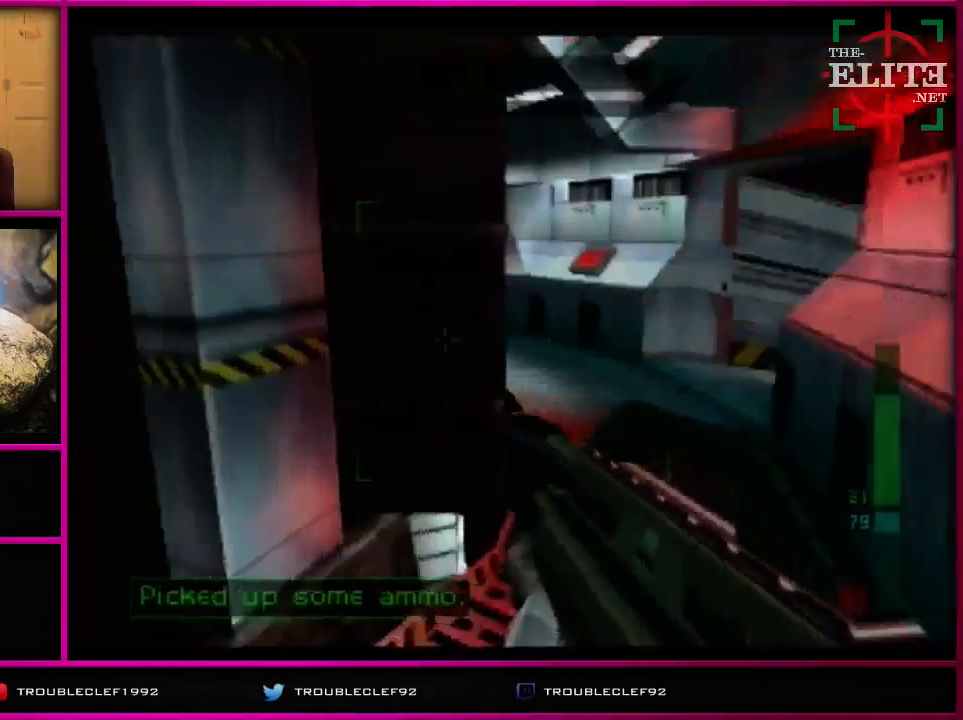
{"buttons": ["C_RIGHT", "C_UP"], "left_stick": "left", "events": [[100, "left_stick", "center"], [267, "left_stick", "left"]]}
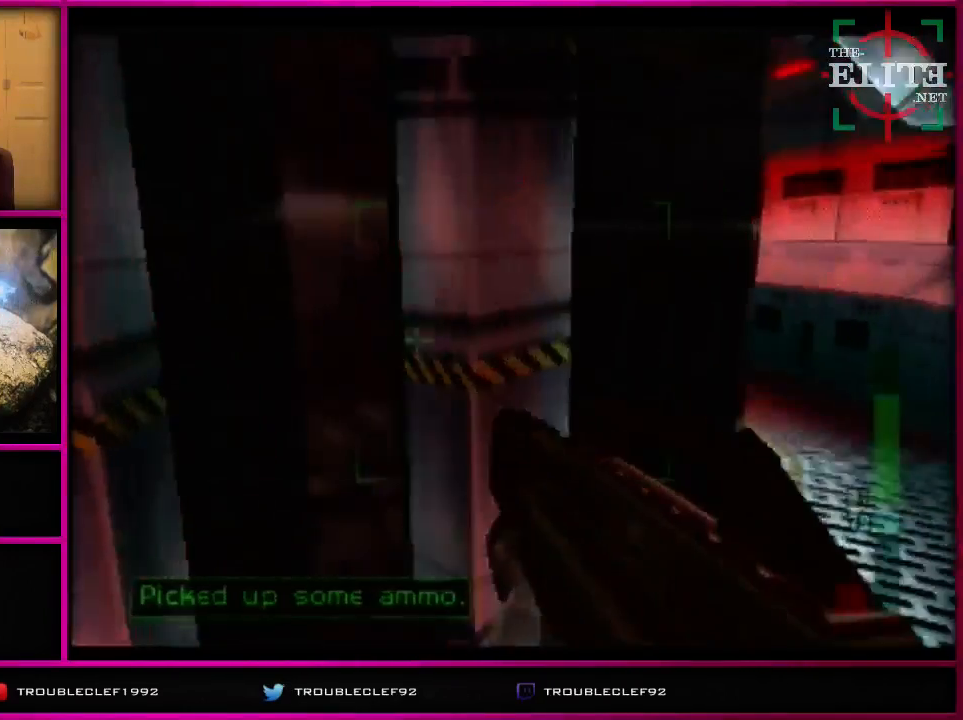
{"buttons": ["C_RIGHT", "C_UP"], "left_stick": "left", "events": [[100, "left_stick", "center"], [467, "left_stick", "left"]]}
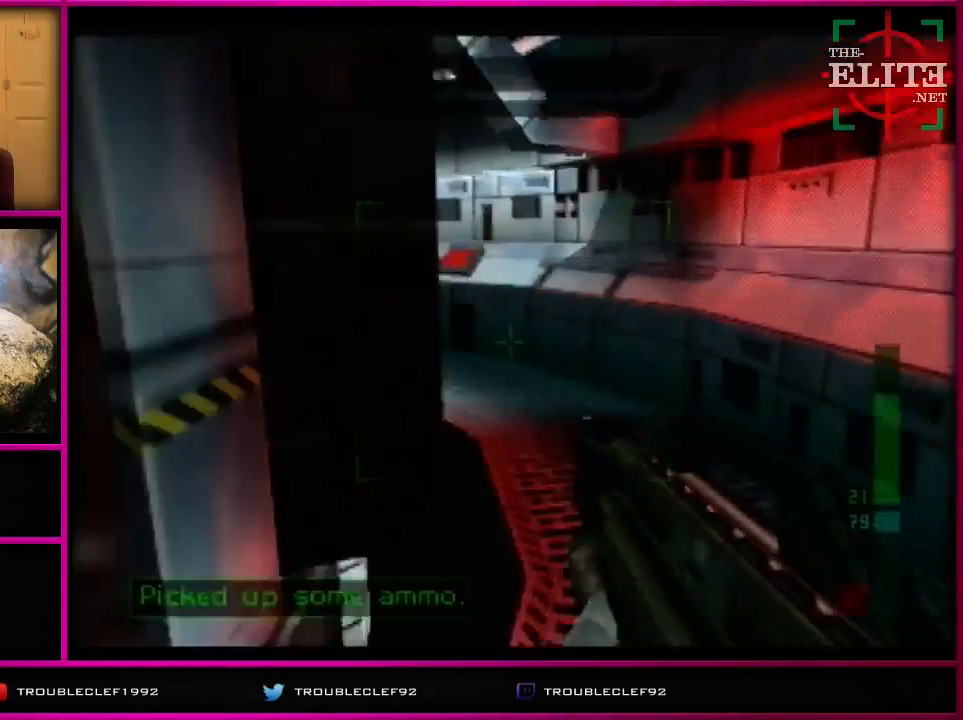
{"buttons": ["C_RIGHT", "C_UP"], "left_stick": "left", "events": []}